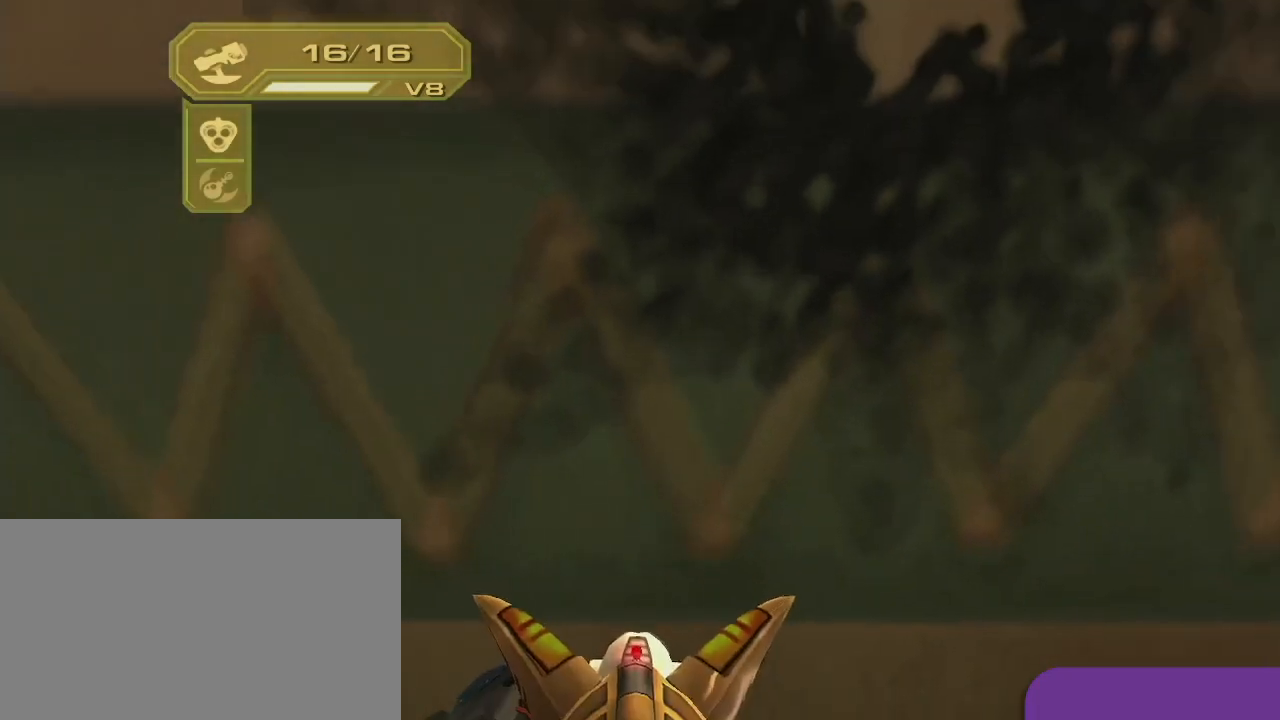
Gameplay with a controller (PlayStation layout); each line is a JSON object with the inputs held at the frame after it. "events" lists button and stick changes between this image and that frame as [ms after this image, input, new state], when the widget could be followed in between. Not read: L3 R3.
{"buttons": ["R2"], "left_stick": "center", "right_stick": "center", "events": []}
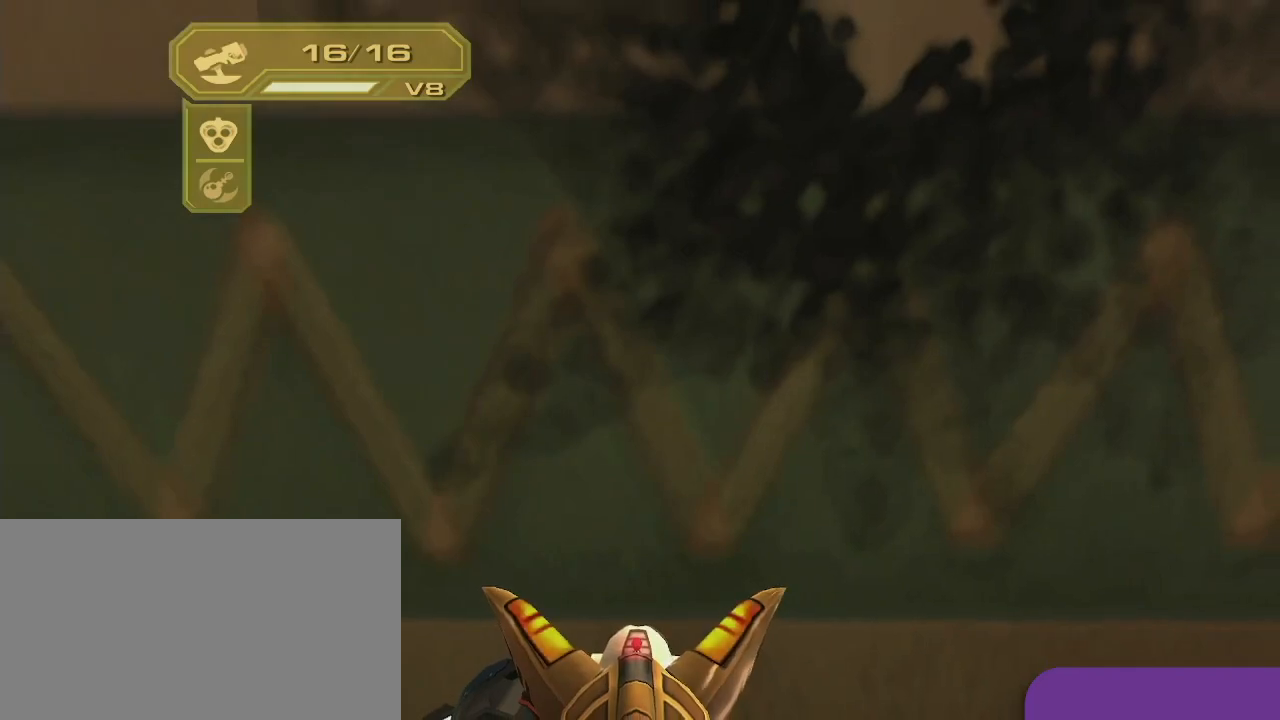
{"buttons": ["CIRCLE", "L2", "R2"], "left_stick": "center", "right_stick": "center", "events": [[433, "L2", "down"], [483, "CIRCLE", "down"]]}
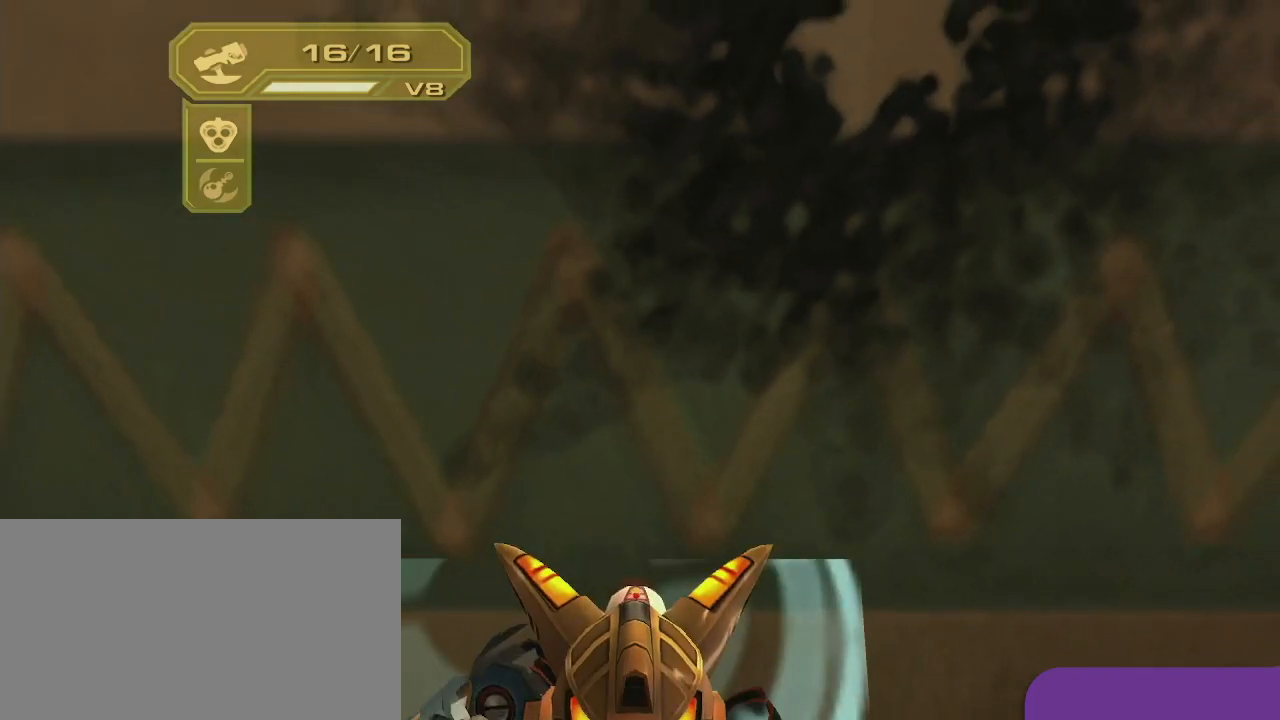
{"buttons": ["CIRCLE", "L2", "R2", "DPAD_DOWN"], "left_stick": "center", "right_stick": "center", "events": [[50, "L2", "up"], [67, "DPAD_DOWN", "down"], [100, "CIRCLE", "up"], [100, "L2", "down"], [183, "CIRCLE", "down"], [183, "DPAD_DOWN", "up"], [183, "L2", "up"], [267, "DPAD_DOWN", "down"], [267, "L2", "down"], [300, "CIRCLE", "up"], [333, "DPAD_DOWN", "up"], [333, "L2", "up"], [383, "CIRCLE", "down"], [417, "L2", "down"], [433, "DPAD_DOWN", "down"]]}
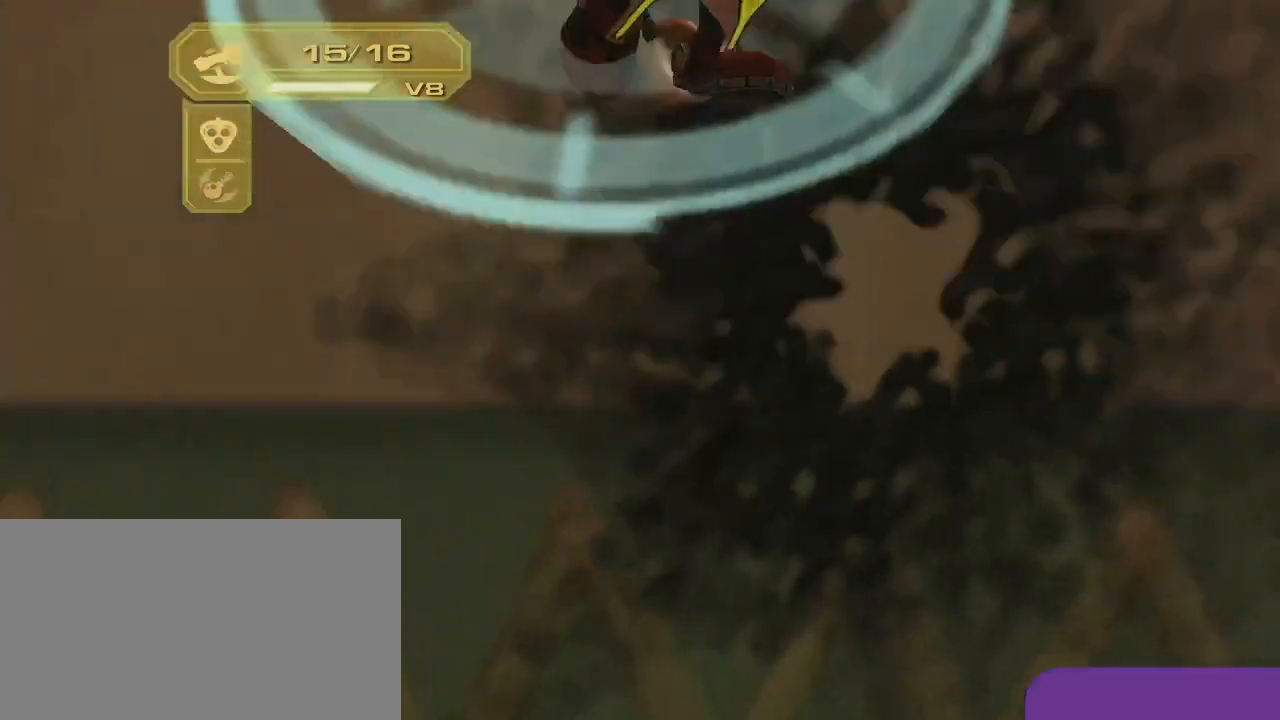
{"buttons": ["R2"], "left_stick": "center", "right_stick": "center", "events": [[17, "CIRCLE", "up"], [17, "DPAD_DOWN", "up"], [17, "L2", "up"], [100, "CIRCLE", "down"], [100, "DPAD_DOWN", "down"], [100, "L2", "down"], [150, "DPAD_DOWN", "up"], [183, "CIRCLE", "up"], [183, "L2", "up"]]}
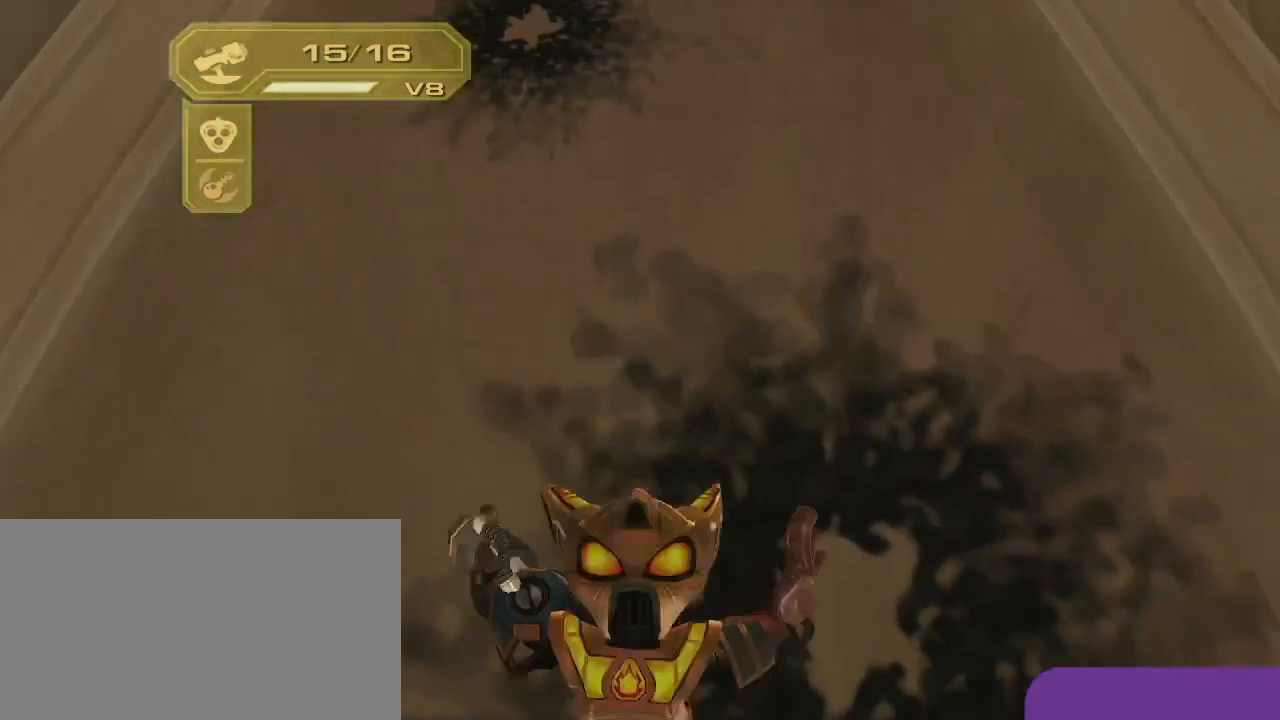
{"buttons": [], "left_stick": "center", "right_stick": "center", "events": [[267, "R2", "up"]]}
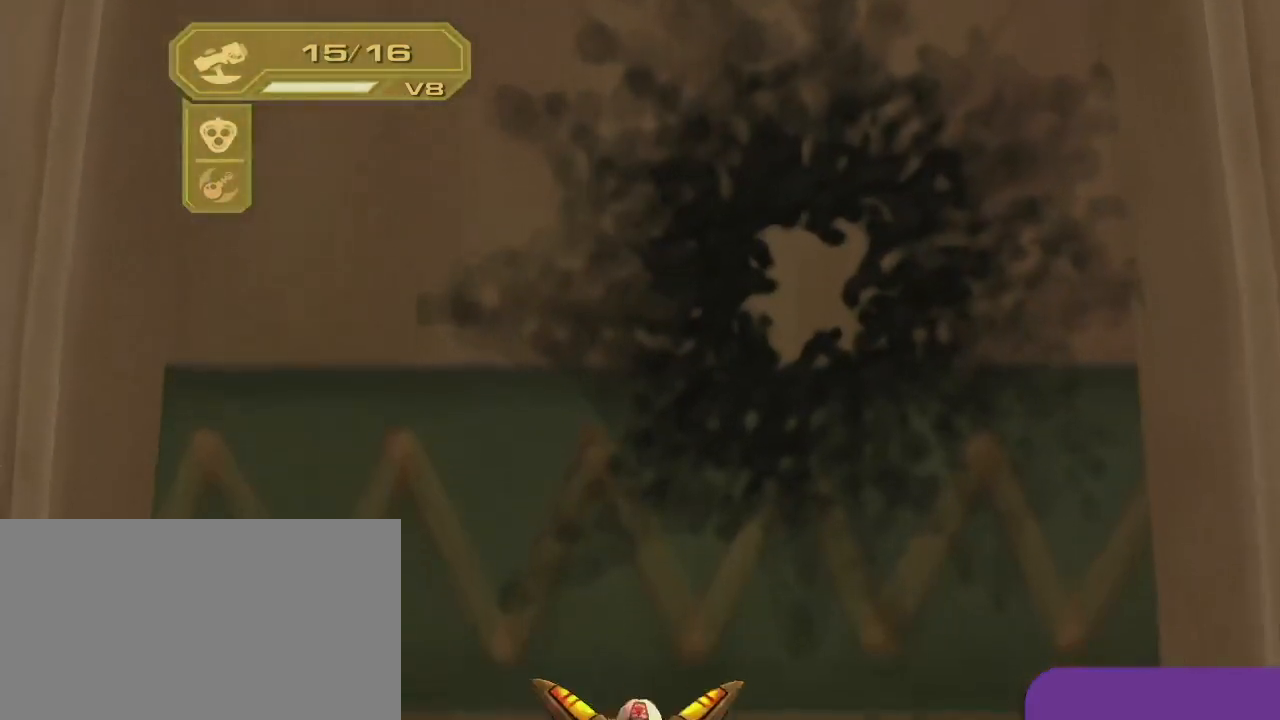
{"buttons": [], "left_stick": "up", "right_stick": "center", "events": [[483, "left_stick", "up"]]}
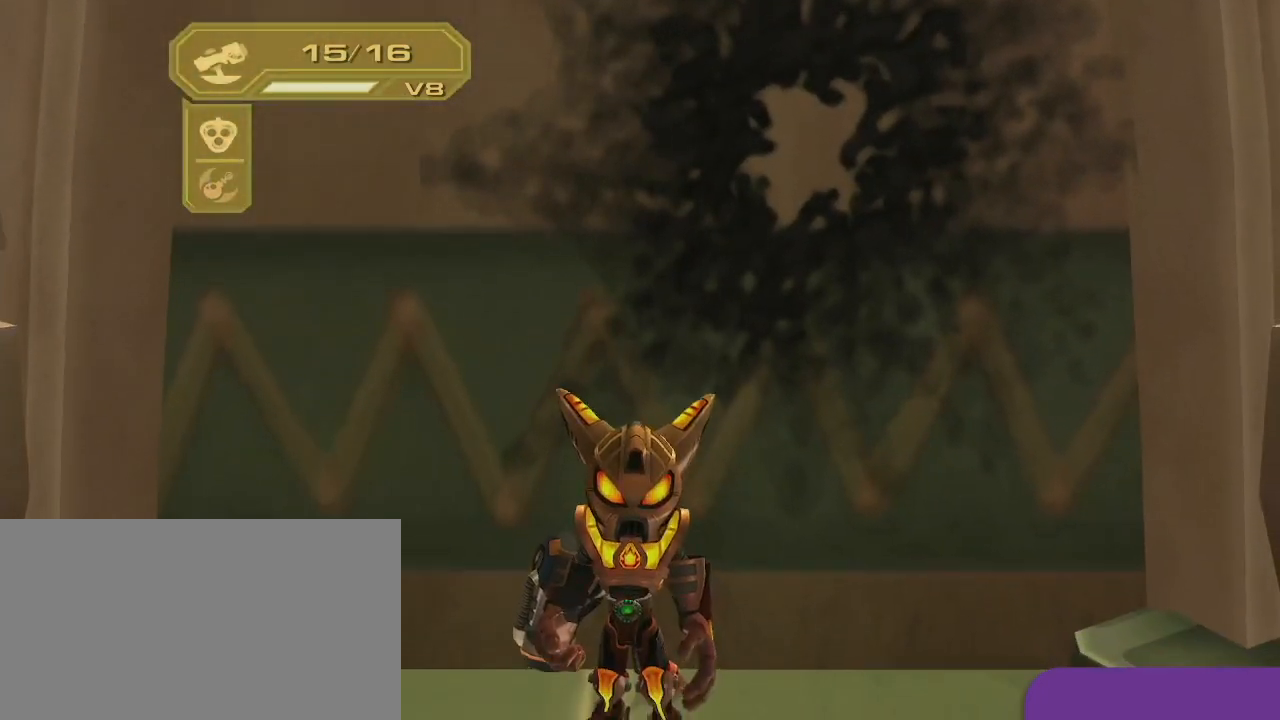
{"buttons": [], "left_stick": "center", "right_stick": "center", "events": [[467, "left_stick", "center"]]}
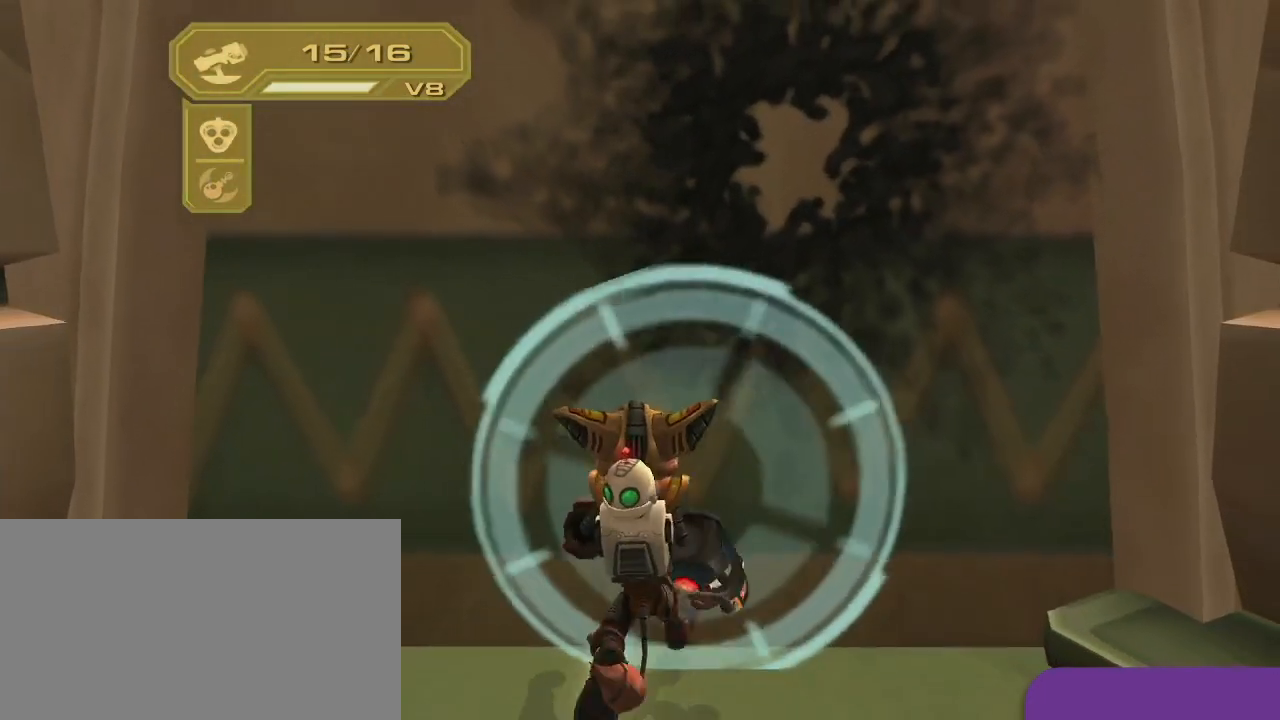
{"buttons": ["R2"], "left_stick": "down", "right_stick": "center", "events": [[183, "R2", "down"], [217, "left_stick", "down"]]}
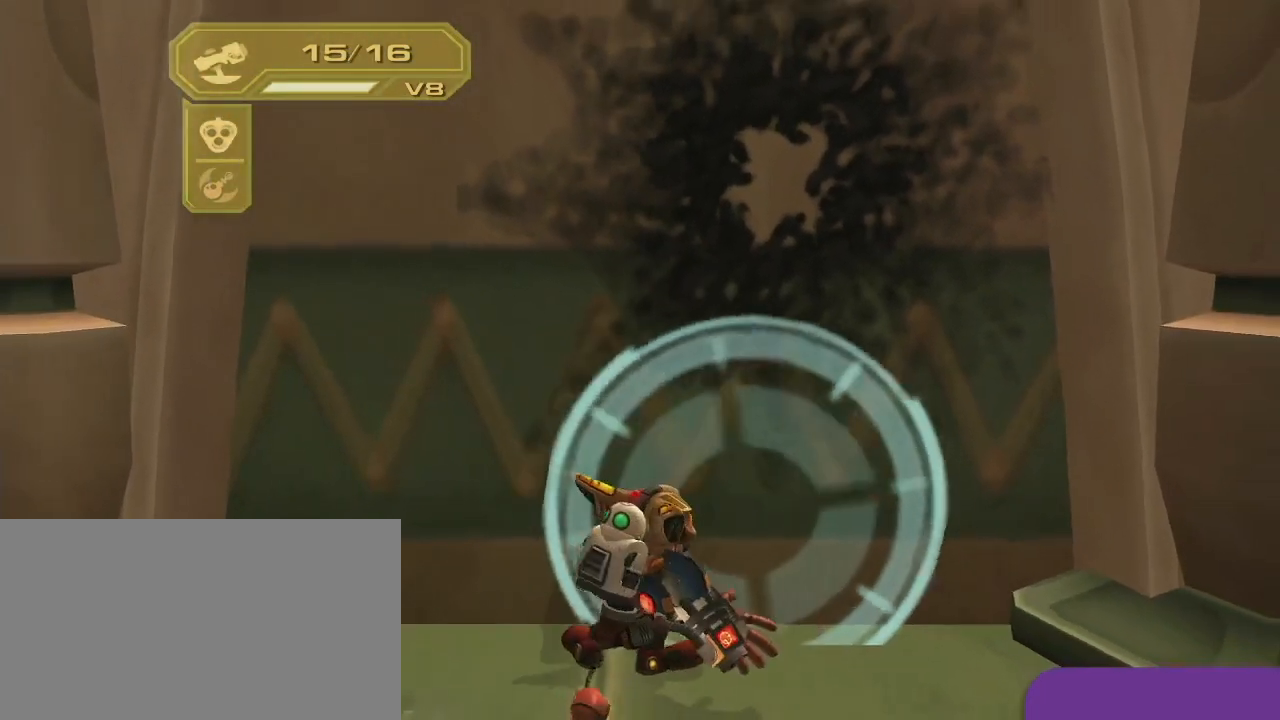
{"buttons": ["R2"], "left_stick": "down", "right_stick": "center", "events": []}
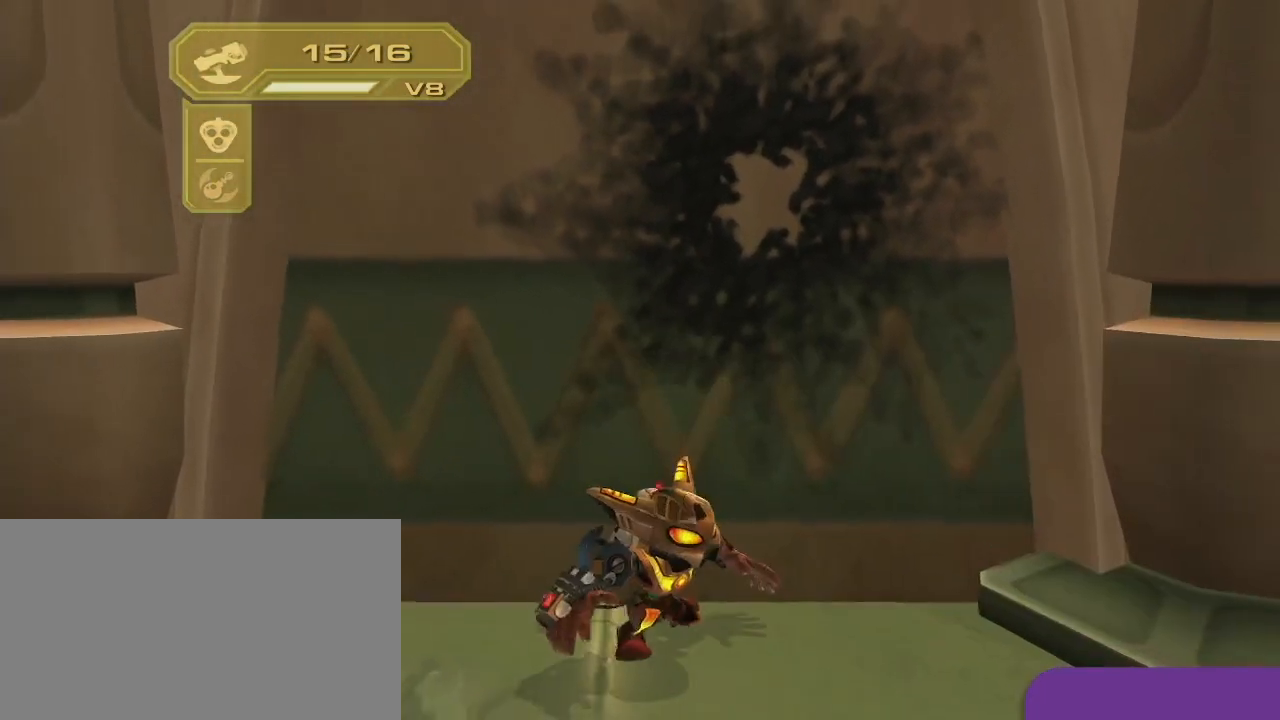
{"buttons": ["R2"], "left_stick": "down", "right_stick": "center", "events": []}
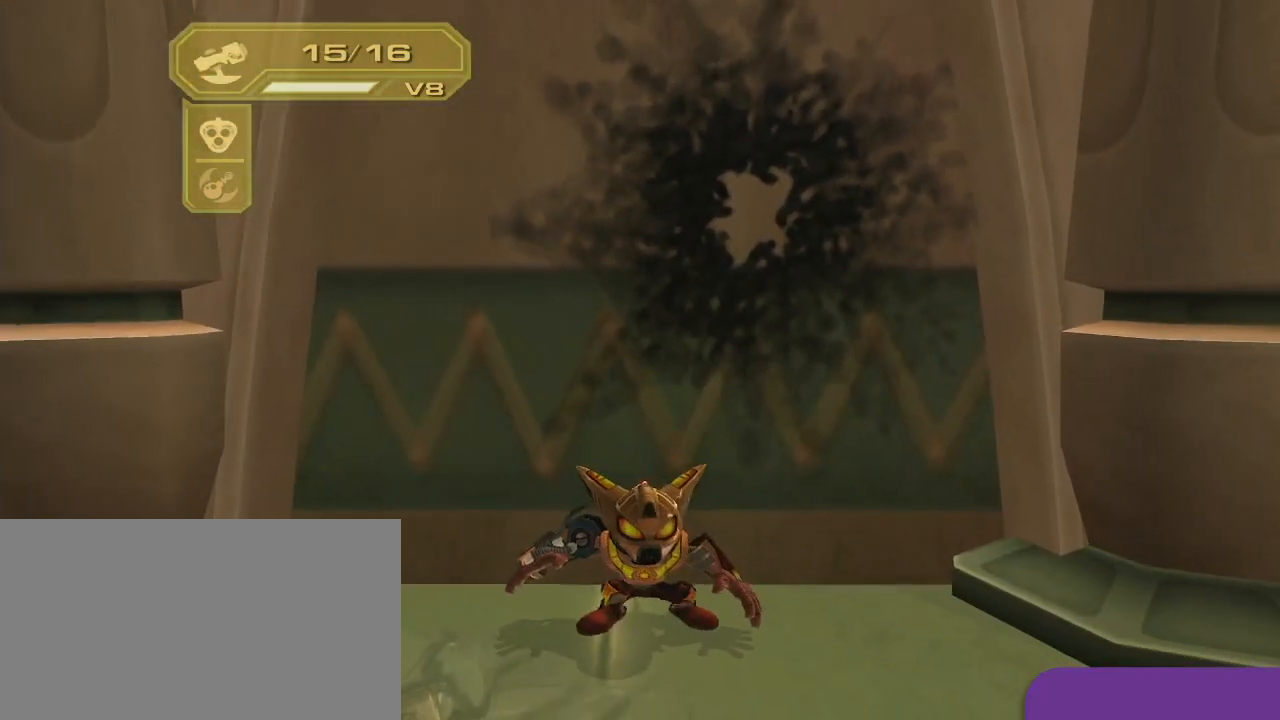
{"buttons": ["R2"], "left_stick": "down", "right_stick": "center", "events": [[67, "left_stick", "center"], [333, "left_stick", "down"]]}
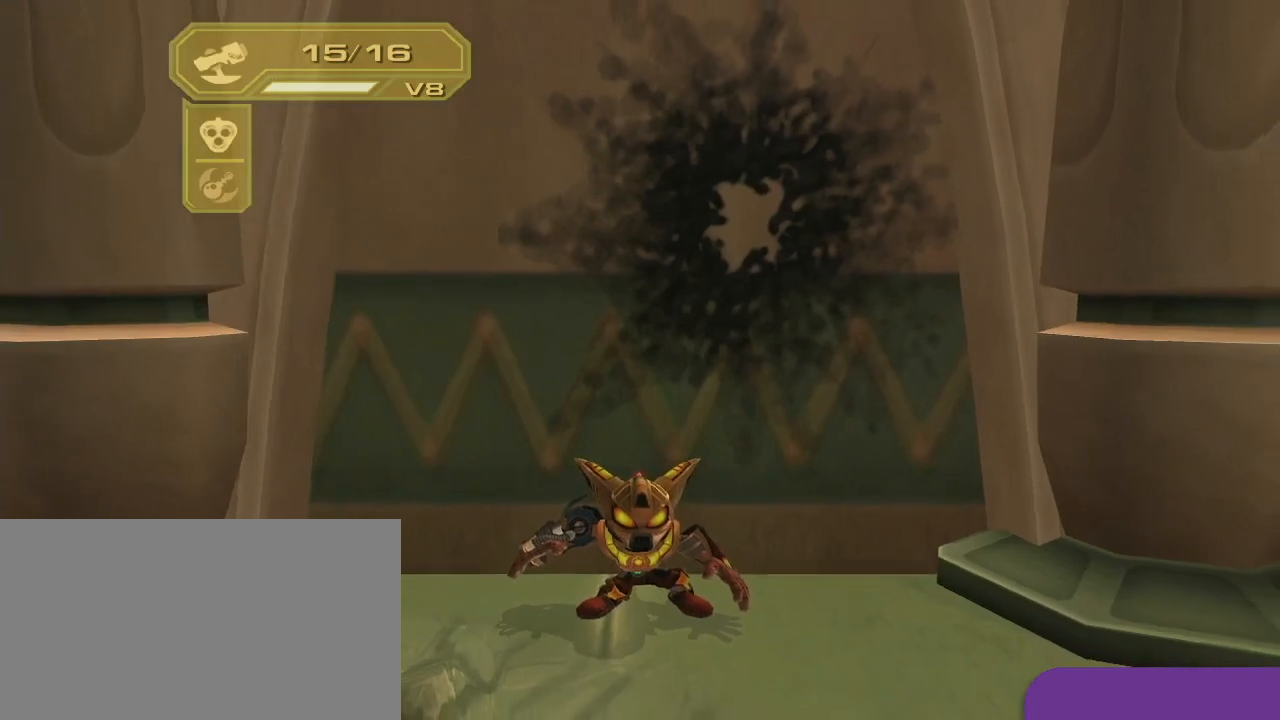
{"buttons": ["R2"], "left_stick": "center", "right_stick": "center", "events": [[17, "left_stick", "center"]]}
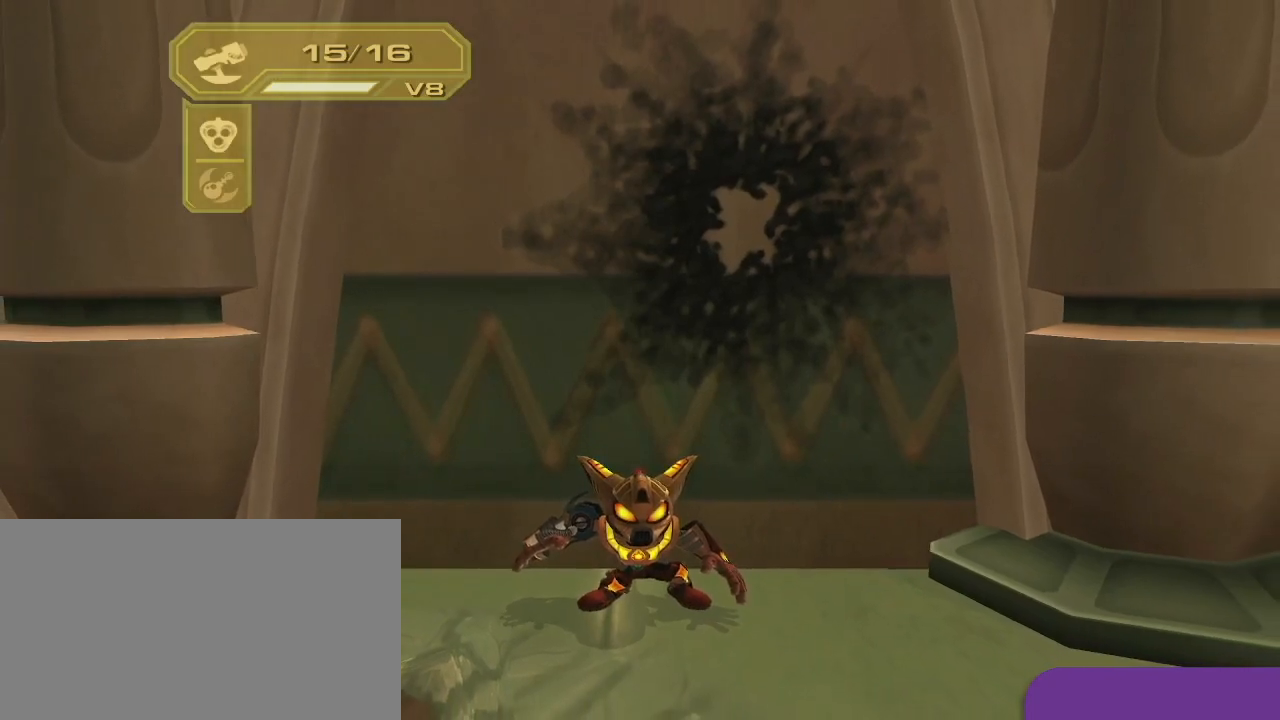
{"buttons": ["R2"], "left_stick": "center", "right_stick": "center", "events": []}
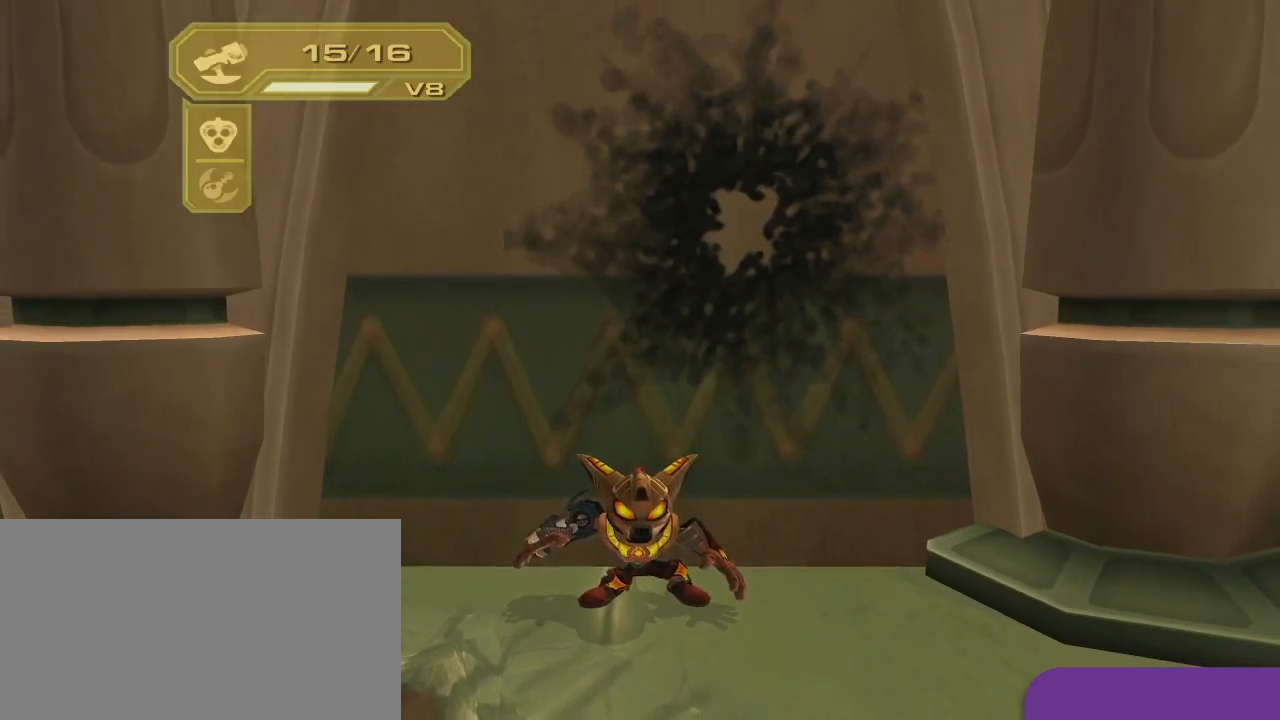
{"buttons": ["CIRCLE", "L2", "R2"], "left_stick": "center", "right_stick": "center", "events": [[433, "L2", "down"], [467, "CIRCLE", "down"]]}
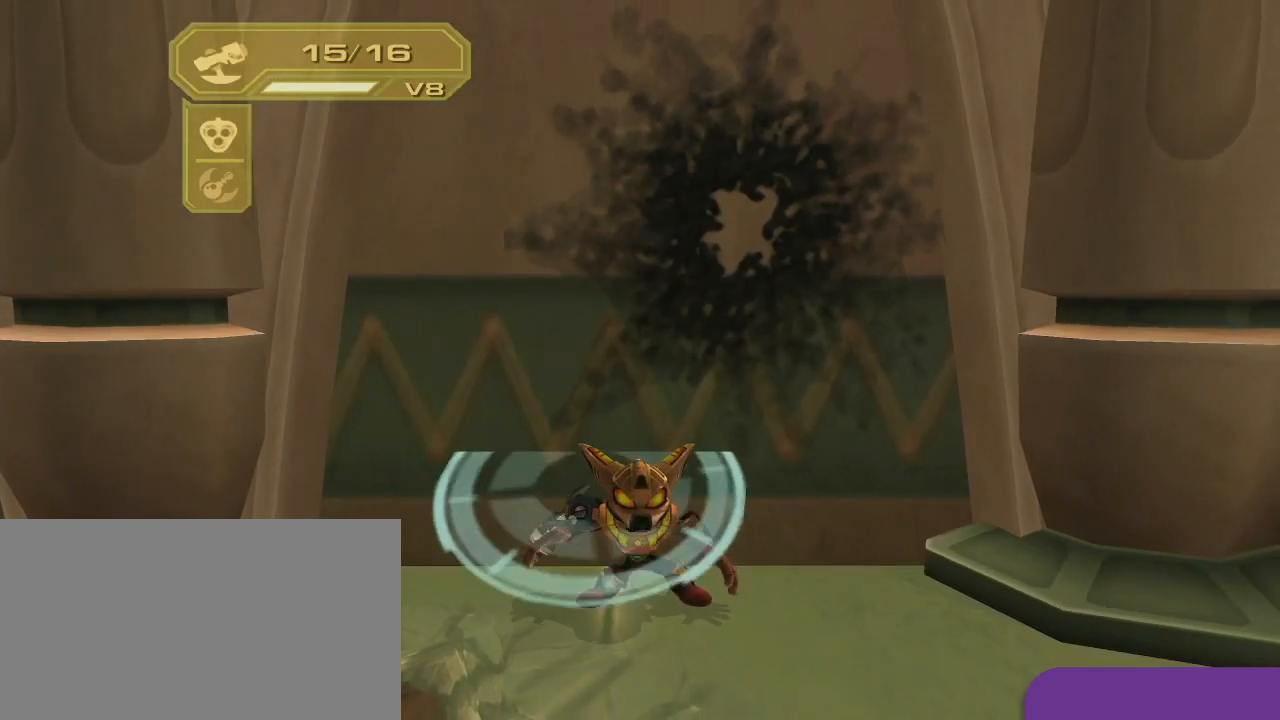
{"buttons": ["L2", "R2"], "left_stick": "center", "right_stick": "center", "events": [[50, "L2", "up"], [67, "CIRCLE", "up"], [100, "DPAD_DOWN", "down"], [100, "L2", "down"], [117, "CIRCLE", "down"], [167, "DPAD_DOWN", "up"], [167, "L2", "up"], [267, "CIRCLE", "up"], [267, "DPAD_DOWN", "down"], [267, "L2", "down"], [317, "DPAD_DOWN", "up"], [333, "CIRCLE", "down"], [333, "L2", "up"], [417, "L2", "down"], [450, "CIRCLE", "up"], [450, "DPAD_DOWN", "down"], [467, "DPAD_DOWN", "up"]]}
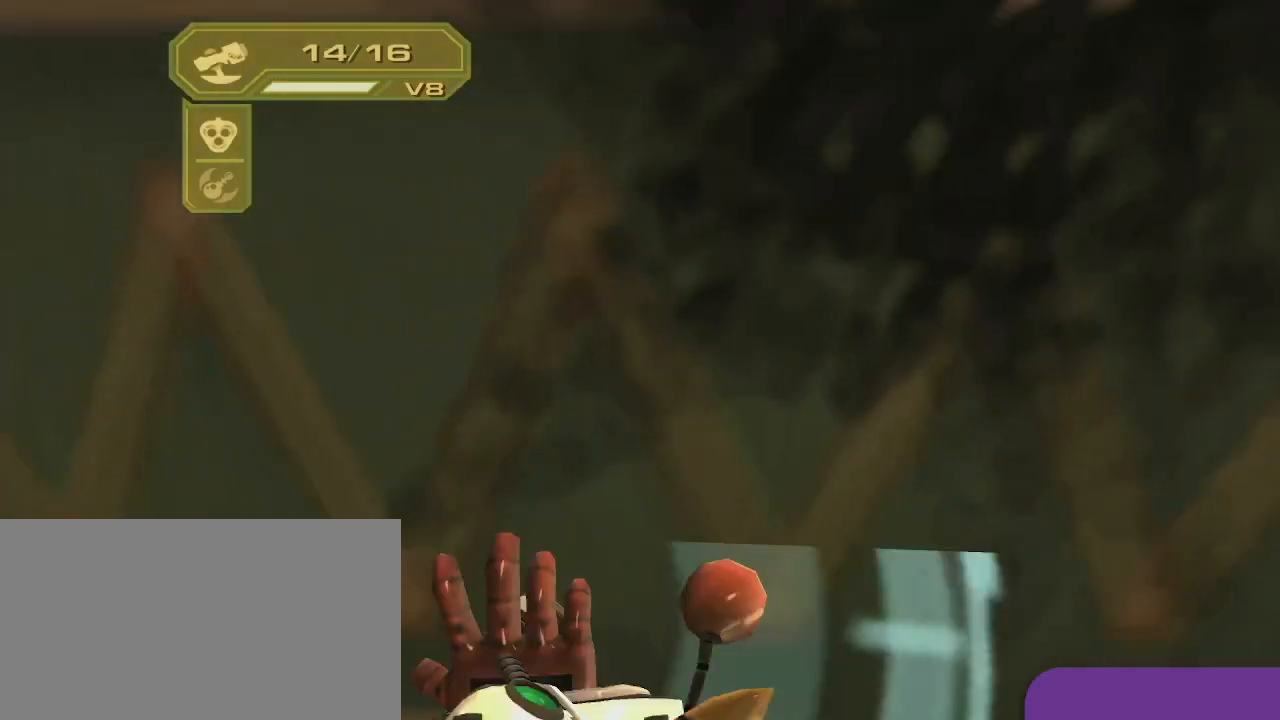
{"buttons": ["CIRCLE", "L2", "R2", "DPAD_DOWN"], "left_stick": "center", "right_stick": "center", "events": [[17, "L2", "up"], [50, "CIRCLE", "down"], [50, "L2", "down"], [67, "DPAD_DOWN", "down"], [150, "CIRCLE", "up"], [150, "DPAD_DOWN", "up"], [150, "L2", "up"], [233, "CIRCLE", "down"], [233, "DPAD_DOWN", "down"], [233, "L2", "down"], [300, "DPAD_DOWN", "up"], [317, "L2", "up"], [333, "CIRCLE", "up"], [417, "CIRCLE", "down"], [417, "DPAD_DOWN", "down"], [417, "L2", "down"]]}
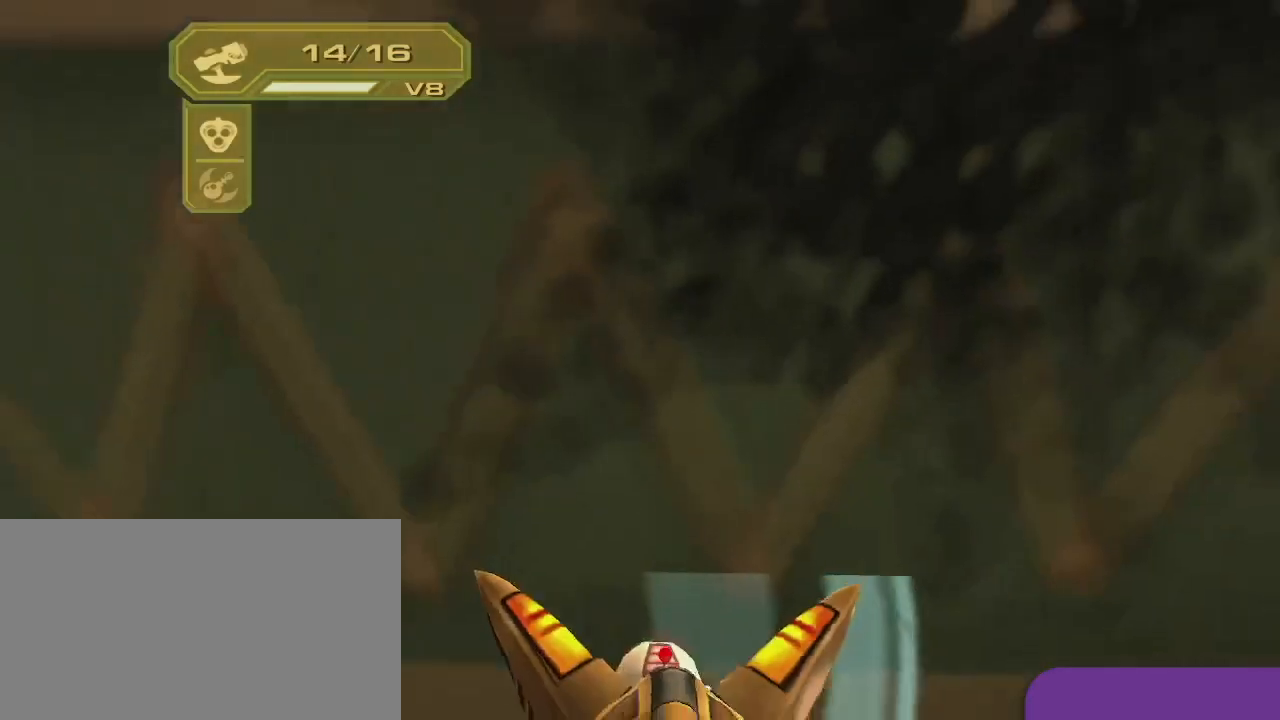
{"buttons": ["CIRCLE", "L2", "R2", "DPAD_DOWN"], "left_stick": "center", "right_stick": "center", "events": [[17, "DPAD_DOWN", "up"], [17, "L2", "up"], [50, "CIRCLE", "up"], [100, "DPAD_DOWN", "down"], [100, "L2", "down"], [117, "CIRCLE", "down"], [167, "DPAD_DOWN", "up"], [167, "L2", "up"], [233, "CIRCLE", "up"], [267, "L2", "down"], [300, "CIRCLE", "down"], [300, "DPAD_DOWN", "down"], [317, "DPAD_DOWN", "up"], [350, "L2", "up"], [417, "CIRCLE", "up"], [417, "L2", "down"], [433, "DPAD_DOWN", "down"], [483, "CIRCLE", "down"]]}
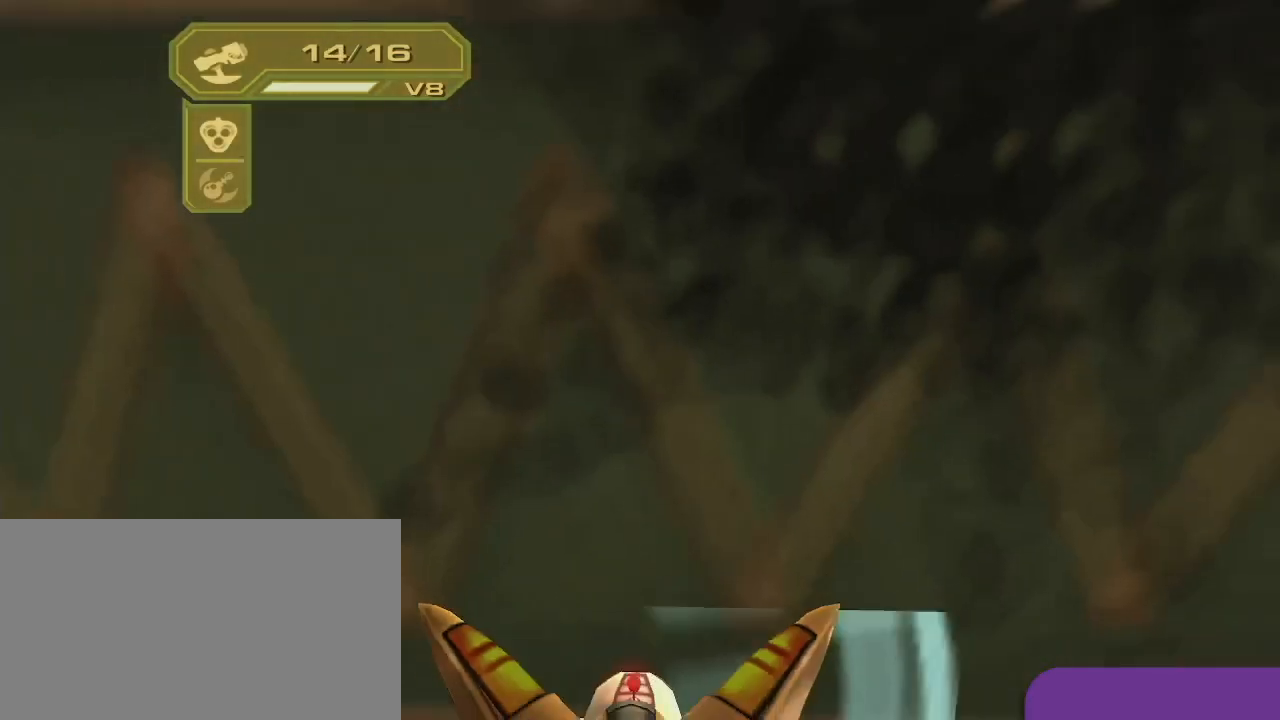
{"buttons": ["L2", "R2", "DPAD_DOWN"], "left_stick": "center", "right_stick": "center", "events": [[17, "DPAD_DOWN", "up"], [17, "L2", "up"], [100, "CIRCLE", "up"], [100, "L2", "down"], [117, "DPAD_DOWN", "down"], [183, "CIRCLE", "down"], [183, "DPAD_DOWN", "up"], [217, "L2", "up"], [300, "DPAD_DOWN", "down"], [300, "L2", "down"], [317, "CIRCLE", "up"], [350, "DPAD_DOWN", "up"], [350, "L2", "up"], [367, "CIRCLE", "down"], [433, "DPAD_DOWN", "down"], [450, "L2", "down"], [483, "CIRCLE", "up"]]}
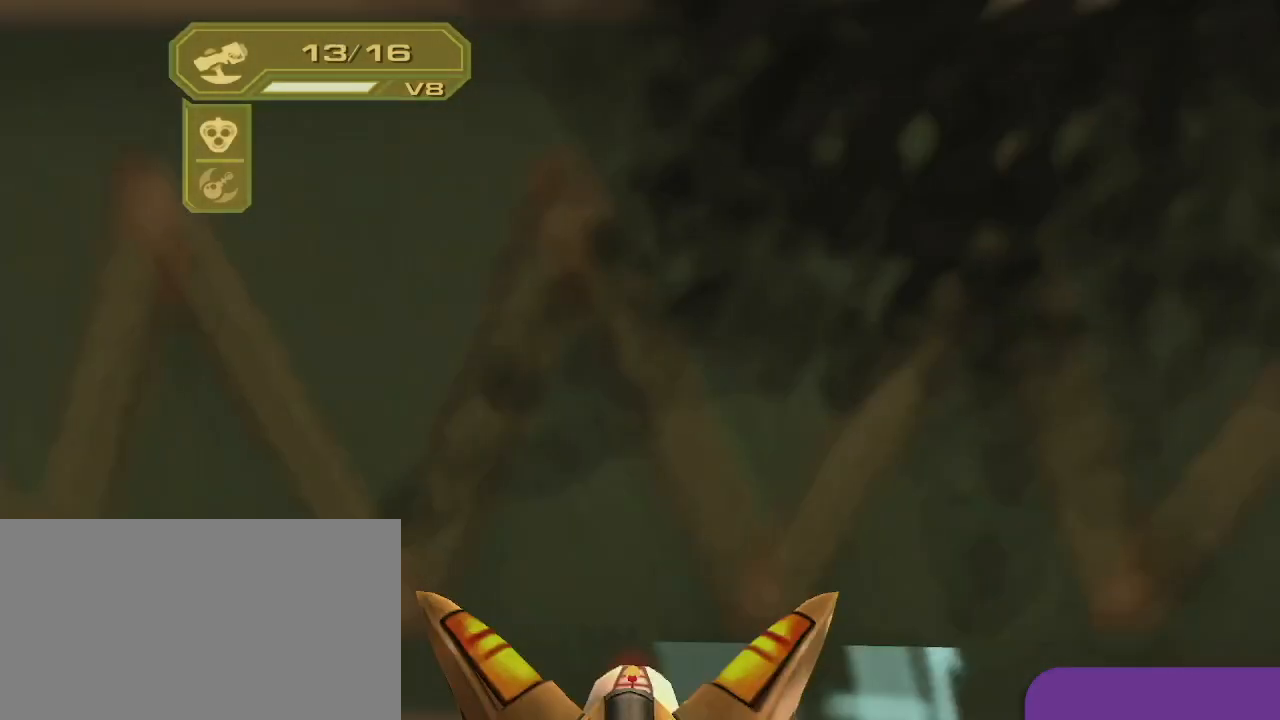
{"buttons": ["CIRCLE", "L2", "R2", "DPAD_DOWN"], "left_stick": "center", "right_stick": "center", "events": [[17, "DPAD_DOWN", "up"], [17, "L2", "up"], [100, "CIRCLE", "down"], [100, "L2", "down"], [117, "DPAD_DOWN", "down"], [183, "DPAD_DOWN", "up"], [183, "L2", "up"], [217, "CIRCLE", "up"], [267, "DPAD_DOWN", "down"], [267, "L2", "down"], [300, "CIRCLE", "down"], [350, "DPAD_DOWN", "up"], [350, "L2", "up"], [383, "CIRCLE", "up"], [433, "L2", "down"], [467, "DPAD_DOWN", "down"], [483, "CIRCLE", "down"]]}
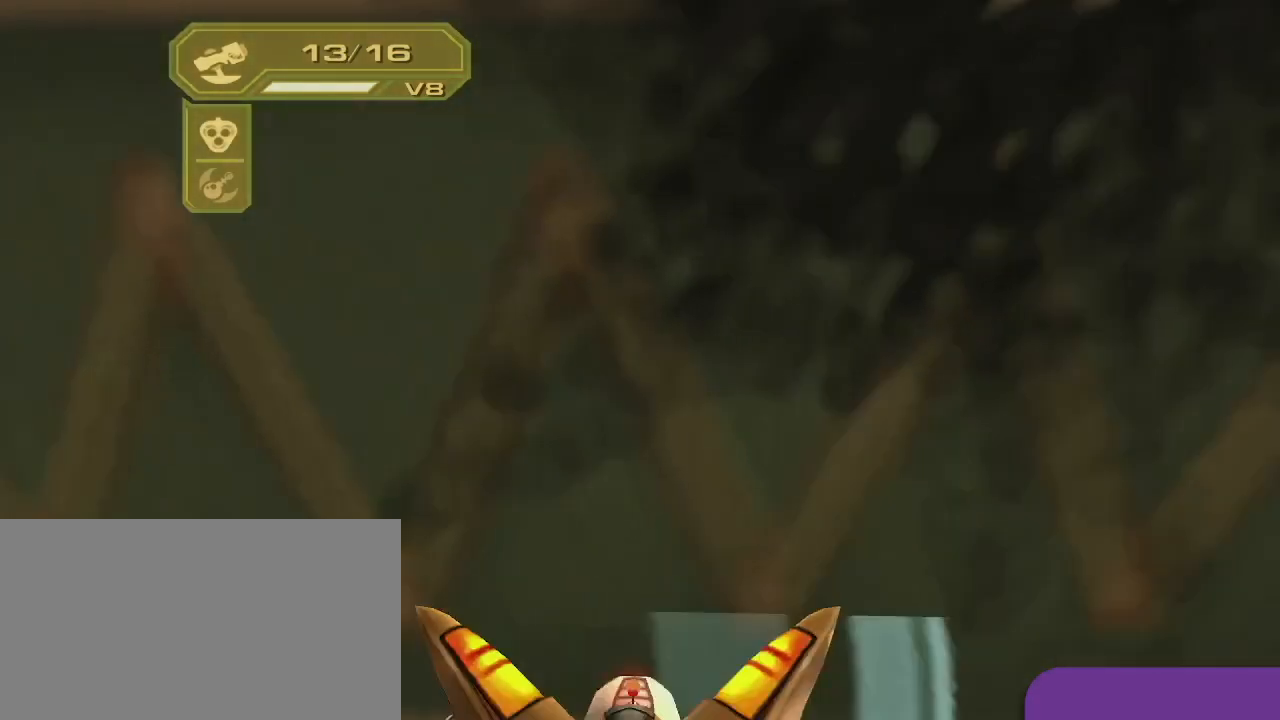
{"buttons": ["CIRCLE", "L2", "R2", "DPAD_DOWN"], "left_stick": "center", "right_stick": "center", "events": [[17, "DPAD_DOWN", "up"], [50, "L2", "up"], [100, "CIRCLE", "up"], [100, "DPAD_DOWN", "down"], [100, "L2", "down"], [183, "CIRCLE", "down"], [183, "DPAD_DOWN", "up"], [183, "L2", "up"], [267, "DPAD_DOWN", "down"], [300, "CIRCLE", "up"], [300, "L2", "down"], [333, "DPAD_DOWN", "up"], [333, "L2", "up"], [350, "CIRCLE", "down"], [450, "DPAD_DOWN", "down"], [450, "L2", "down"]]}
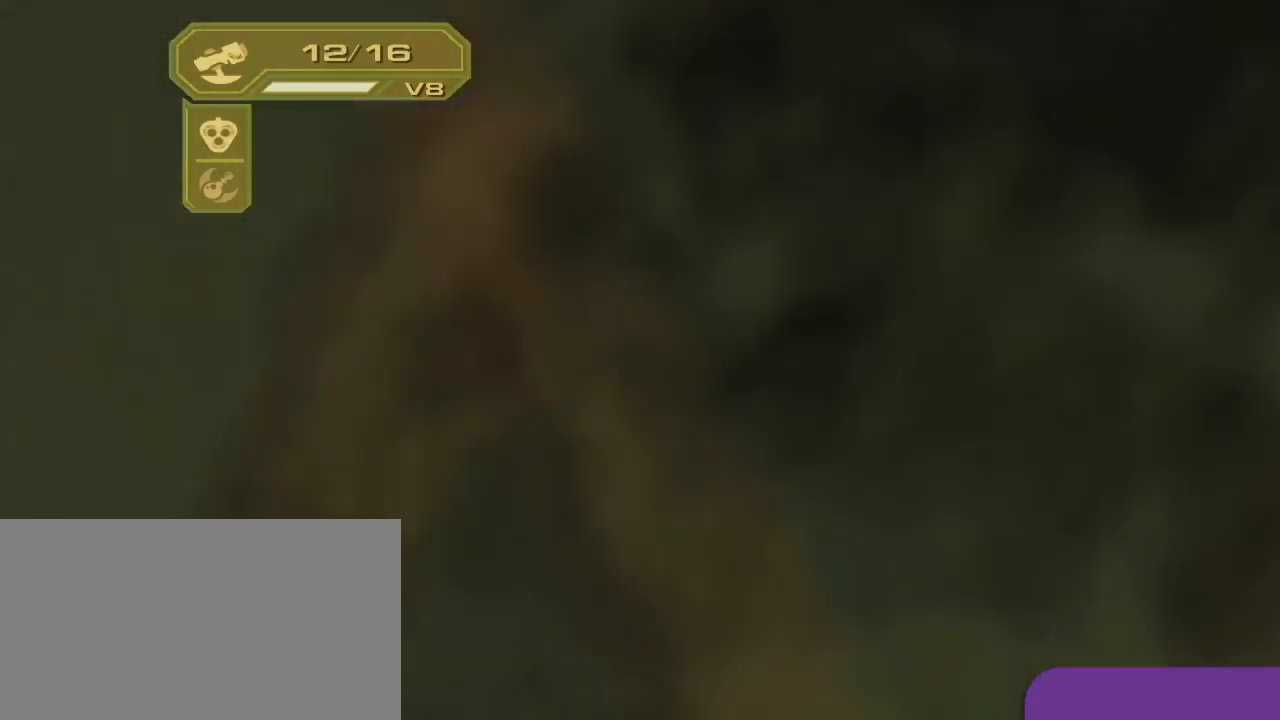
{"buttons": ["CIRCLE", "L2", "R2", "DPAD_DOWN"], "left_stick": "center", "right_stick": "center", "events": [[17, "CIRCLE", "up"], [17, "L2", "up"], [50, "DPAD_DOWN", "up"], [100, "CIRCLE", "down"], [100, "DPAD_DOWN", "down"], [183, "DPAD_DOWN", "up"], [217, "CIRCLE", "up"], [267, "DPAD_DOWN", "down"], [267, "L2", "down"], [300, "CIRCLE", "down"], [317, "DPAD_DOWN", "up"], [350, "L2", "up"], [400, "CIRCLE", "up"], [433, "DPAD_DOWN", "down"], [433, "L2", "down"], [483, "CIRCLE", "down"]]}
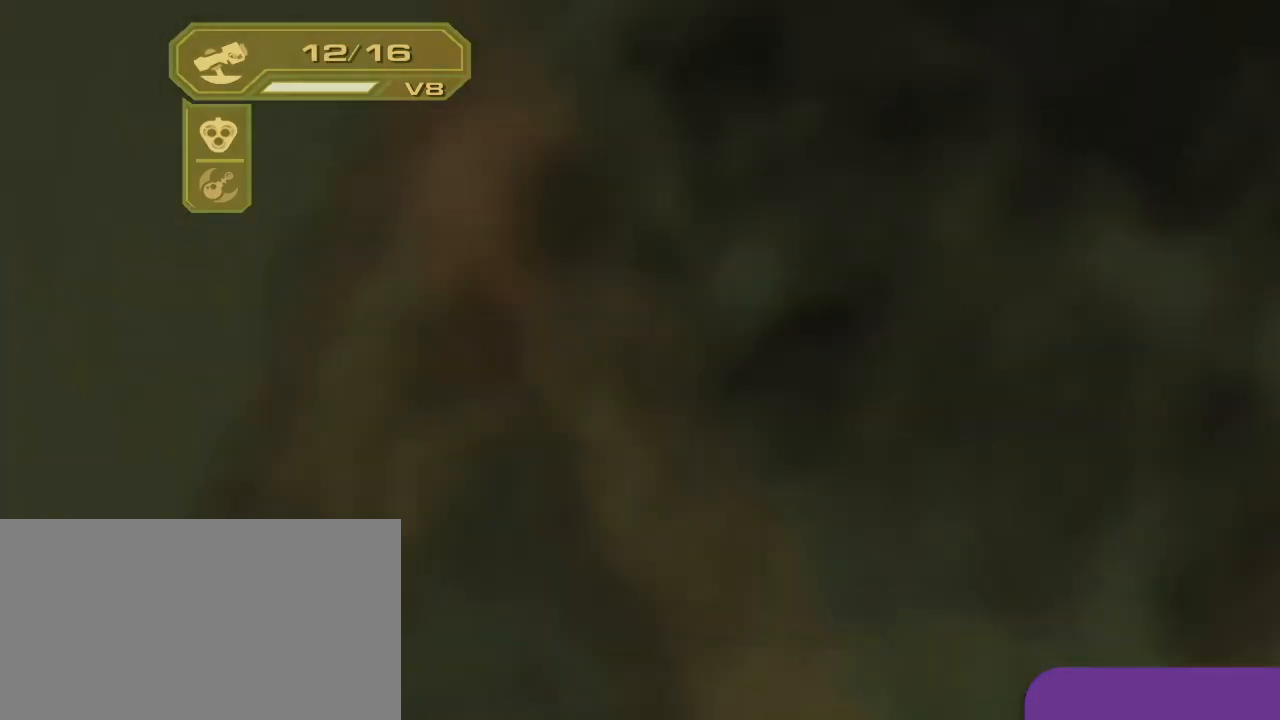
{"buttons": ["CIRCLE", "L2", "R2", "DPAD_DOWN"], "left_stick": "center", "right_stick": "center", "events": [[17, "DPAD_DOWN", "up"], [17, "L2", "up"], [100, "CIRCLE", "up"], [100, "DPAD_DOWN", "down"], [100, "L2", "down"], [167, "DPAD_DOWN", "up"], [167, "L2", "up"], [183, "CIRCLE", "down"], [267, "DPAD_DOWN", "down"], [267, "L2", "down"], [300, "CIRCLE", "up"], [367, "DPAD_DOWN", "up"], [367, "L2", "up"], [383, "CIRCLE", "down"], [467, "DPAD_DOWN", "down"], [467, "L2", "down"]]}
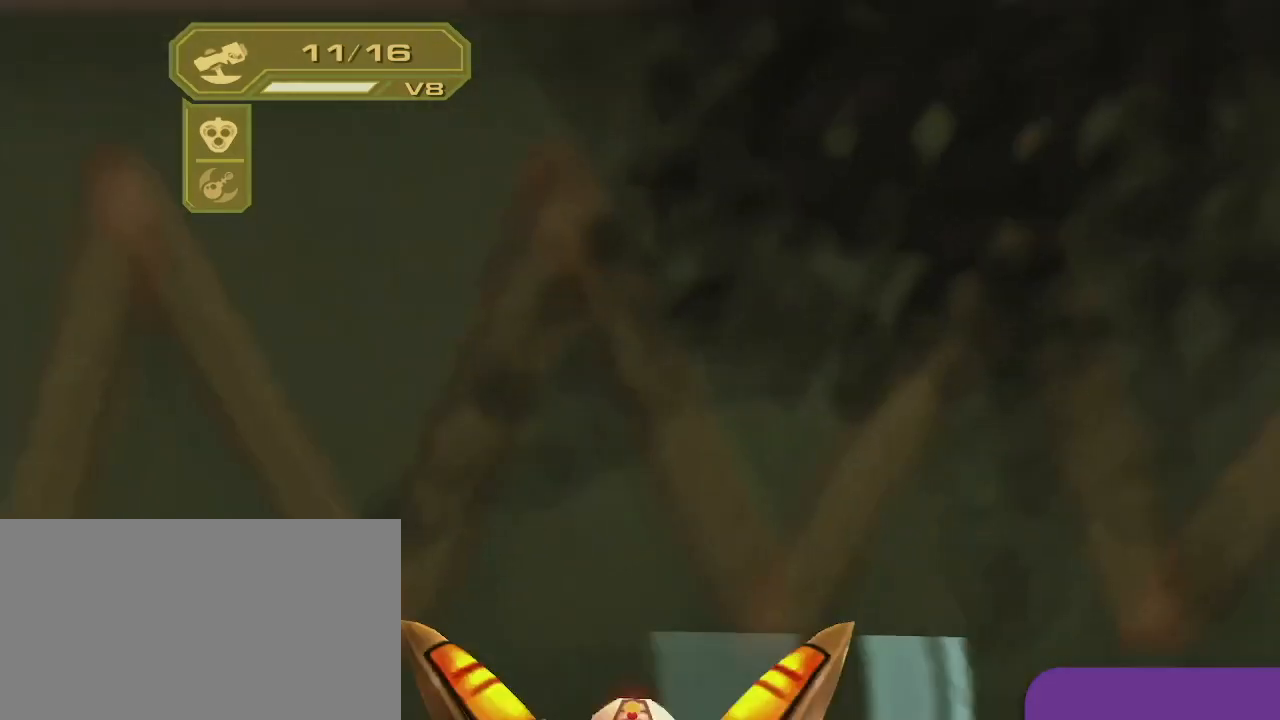
{"buttons": ["L2", "R2", "DPAD_DOWN"], "left_stick": "center", "right_stick": "center", "events": [[17, "CIRCLE", "up"], [17, "DPAD_DOWN", "up"], [50, "L2", "up"], [100, "CIRCLE", "down"], [117, "DPAD_DOWN", "down"], [117, "L2", "down"], [167, "DPAD_DOWN", "up"], [167, "L2", "up"], [217, "CIRCLE", "up"], [300, "CIRCLE", "down"], [300, "DPAD_DOWN", "down"], [300, "L2", "down"], [350, "DPAD_DOWN", "up"], [350, "L2", "up"], [417, "CIRCLE", "up"], [467, "L2", "down"], [483, "DPAD_DOWN", "down"]]}
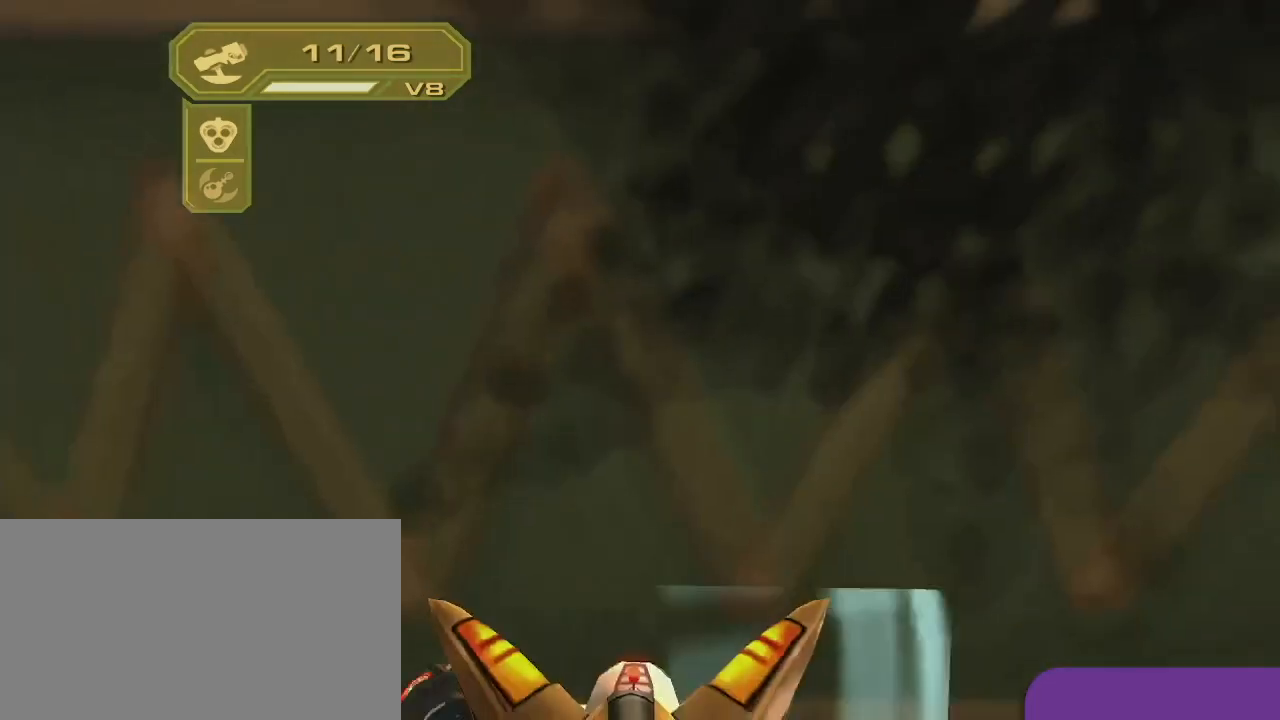
{"buttons": ["R2"], "left_stick": "center", "right_stick": "center", "events": [[17, "CIRCLE", "down"], [50, "DPAD_DOWN", "up"], [50, "L2", "up"], [100, "CIRCLE", "up"], [150, "DPAD_DOWN", "down"], [150, "L2", "down"], [183, "CIRCLE", "down"], [217, "DPAD_DOWN", "up"], [217, "L2", "up"], [300, "CIRCLE", "up"], [300, "L2", "down"], [350, "CIRCLE", "down"], [400, "L2", "up"], [483, "CIRCLE", "up"]]}
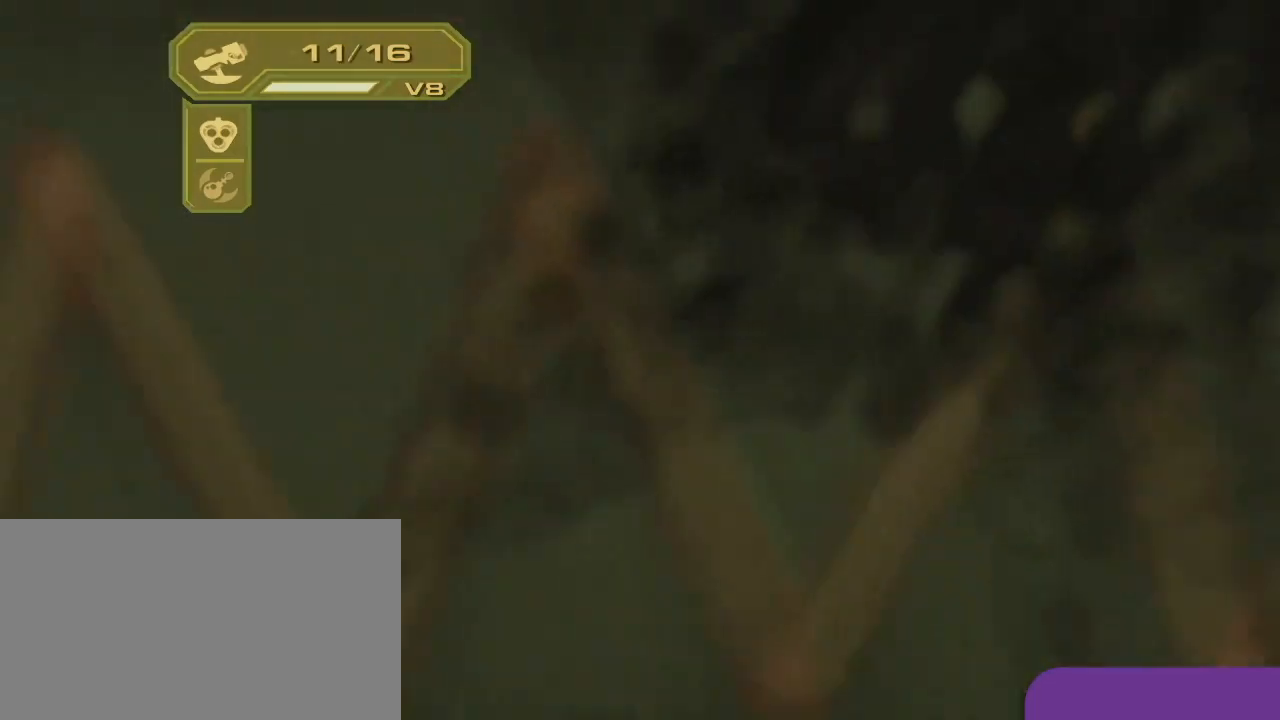
{"buttons": ["CIRCLE", "R2"], "left_stick": "center", "right_stick": "center", "events": [[17, "L2", "down"], [100, "CIRCLE", "down"], [100, "L2", "up"], [217, "CIRCLE", "up"], [217, "L2", "down"], [300, "CIRCLE", "down"], [300, "L2", "up"], [350, "DPAD_DOWN", "down"], [400, "CIRCLE", "up"], [433, "DPAD_DOWN", "up"], [483, "CIRCLE", "down"]]}
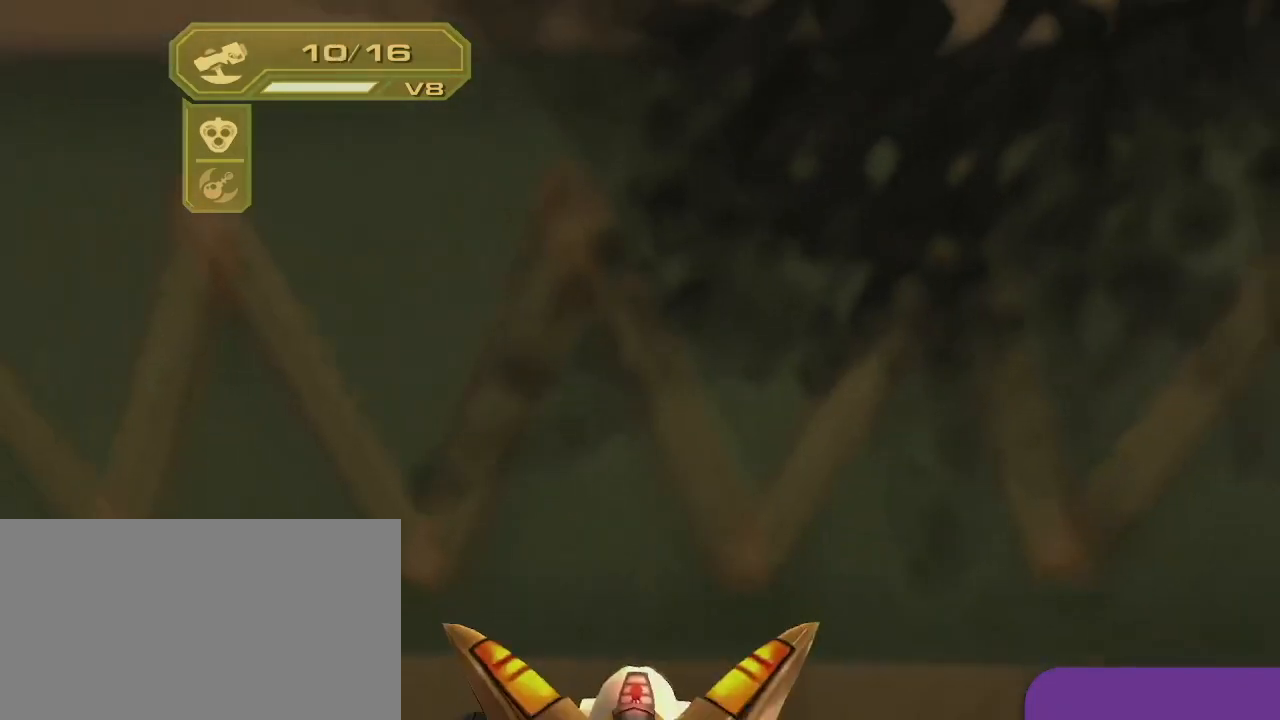
{"buttons": ["CIRCLE", "L2", "R2"], "left_stick": "center", "right_stick": "center", "events": [[67, "DPAD_DOWN", "down"], [67, "L2", "down"], [133, "CIRCLE", "up"], [133, "DPAD_DOWN", "up"], [133, "L2", "up"], [217, "CIRCLE", "down"], [250, "DPAD_DOWN", "down"], [250, "L2", "down"], [300, "DPAD_DOWN", "up"], [300, "L2", "up"], [317, "CIRCLE", "up"], [383, "CIRCLE", "down"], [417, "L2", "down"]]}
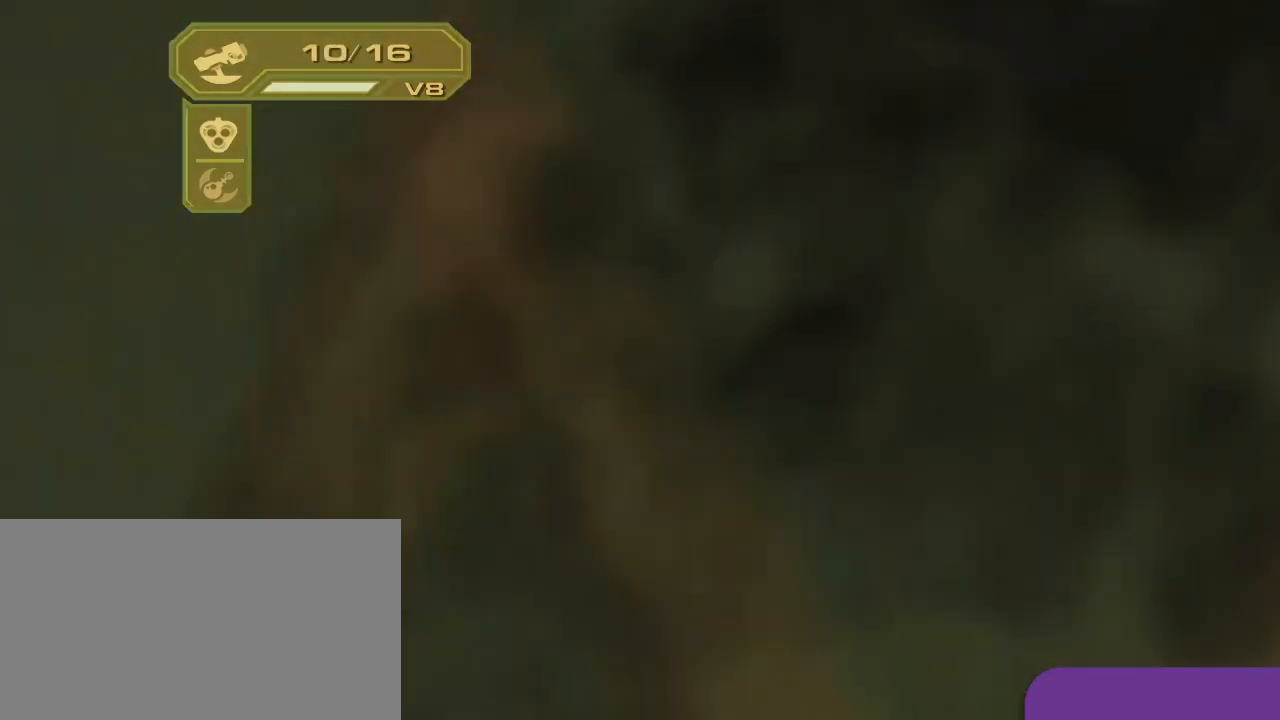
{"buttons": ["L2", "R2", "DPAD_DOWN"], "left_stick": "center", "right_stick": "center", "events": [[17, "CIRCLE", "up"], [17, "L2", "up"], [100, "L2", "down"], [117, "CIRCLE", "down"], [167, "L2", "up"], [267, "CIRCLE", "up"], [267, "L2", "down"], [317, "CIRCLE", "down"], [383, "L2", "up"], [417, "L2", "down"], [467, "CIRCLE", "up"], [467, "DPAD_DOWN", "down"]]}
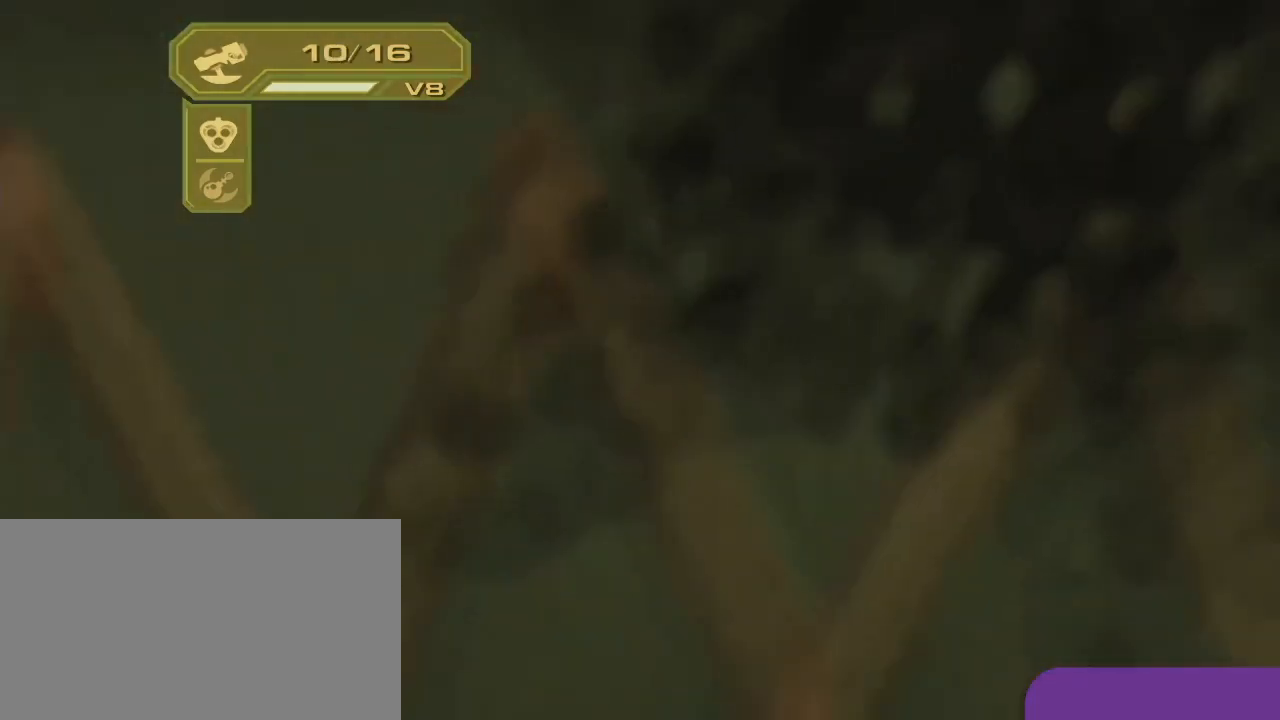
{"buttons": ["CIRCLE", "L2", "R2", "DPAD_DOWN"], "left_stick": "center", "right_stick": "center", "events": [[17, "CIRCLE", "down"], [17, "DPAD_DOWN", "up"], [17, "L2", "up"], [117, "L2", "down"], [150, "CIRCLE", "up"], [150, "DPAD_DOWN", "down"], [217, "DPAD_DOWN", "up"], [217, "L2", "up"], [267, "CIRCLE", "down"], [300, "DPAD_DOWN", "down"], [300, "L2", "down"], [367, "CIRCLE", "up"], [400, "DPAD_DOWN", "up"], [400, "L2", "up"], [433, "CIRCLE", "down"], [467, "L2", "down"], [500, "DPAD_DOWN", "down"]]}
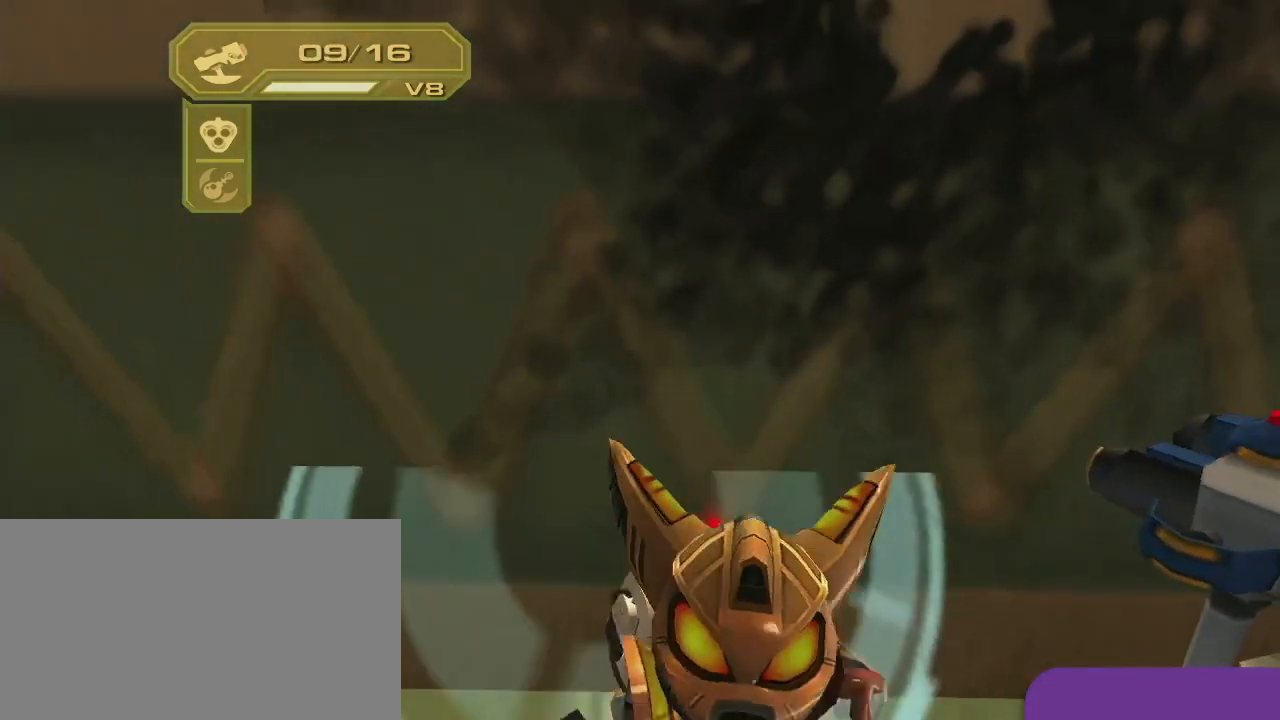
{"buttons": ["R2"], "left_stick": "center", "right_stick": "center", "events": [[50, "DPAD_DOWN", "up"], [100, "CIRCLE", "up"], [100, "L2", "up"], [167, "CIRCLE", "down"], [167, "DPAD_DOWN", "down"], [167, "L2", "down"], [233, "DPAD_DOWN", "up"], [267, "L2", "up"], [300, "CIRCLE", "up"], [350, "DPAD_DOWN", "down"], [350, "L2", "down"], [383, "CIRCLE", "down"], [417, "DPAD_DOWN", "up"], [467, "L2", "up"], [483, "CIRCLE", "up"]]}
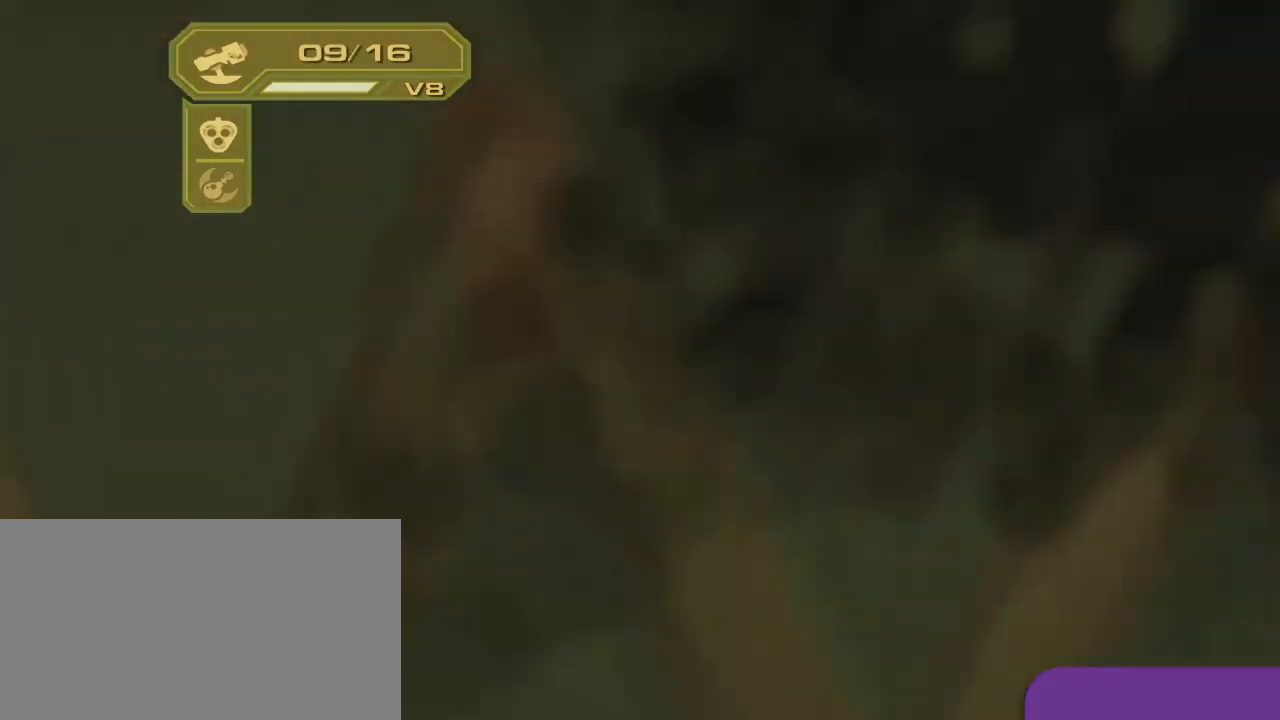
{"buttons": ["CIRCLE", "L2", "R2"], "left_stick": "center", "right_stick": "center", "events": [[33, "L2", "down"], [67, "DPAD_DOWN", "down"], [100, "CIRCLE", "down"], [117, "DPAD_DOWN", "up"], [117, "L2", "up"], [200, "CIRCLE", "up"], [217, "DPAD_DOWN", "down"], [217, "L2", "down"], [300, "CIRCLE", "down"], [300, "DPAD_DOWN", "up"], [317, "L2", "up"], [383, "CIRCLE", "up"], [417, "DPAD_DOWN", "down"], [417, "L2", "down"], [483, "CIRCLE", "down"], [483, "DPAD_DOWN", "up"]]}